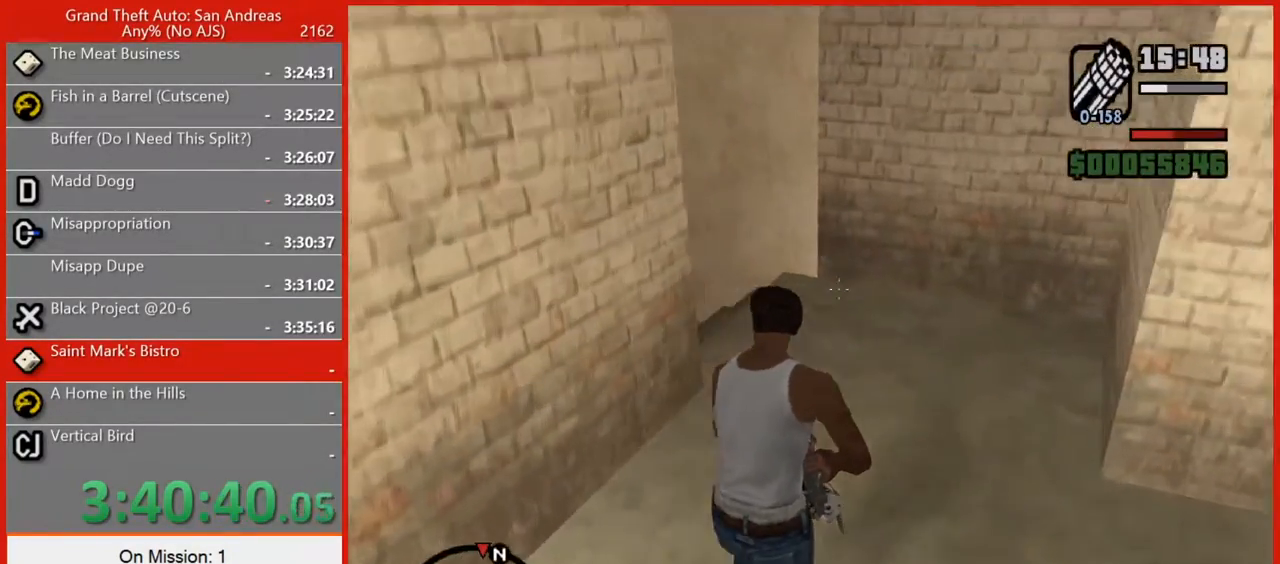
Gameplay with keyboard and mouse; each line is a JSON object with the keys and mouse buttons held at the frame after it. "events" lists presses ("down") and releases ("up") of "1", "2", "3", "4", "5", "6", "7", "8", "a", "alt", "b", "c", "caps_lock", "ctrl", "d", "e", "escape", "f", "f2", "f3", "g", "h", "n", "q", "r", "rbracket", "s", "shift", "space", "super", "t", "tab", "tilde", "v", "w", "x", "y", "z", "mouse_left", "mouse_right", "mouse_mb4", "mouse_mb5", "mouse_wheel_up" and "mouse_wheel_down" between this image and that frame as [ms after this image, input, new state], when the widget could be followed in between. "mouse_left", "mouse_right", "mouse_mb4", "mouse_mb5", "mouse_wheel_up", "mouse_wheel_down" = the "left", "right", "mb4", "mb5", "wheel_up", "wheel_down" buttons of the "mouse" list. No other keys are recorded. Not read: mouse_move.
{"keys": ["d", "s"], "mouse": ["right"], "events": [[260, "w", "up"], [340, "s", "down"]]}
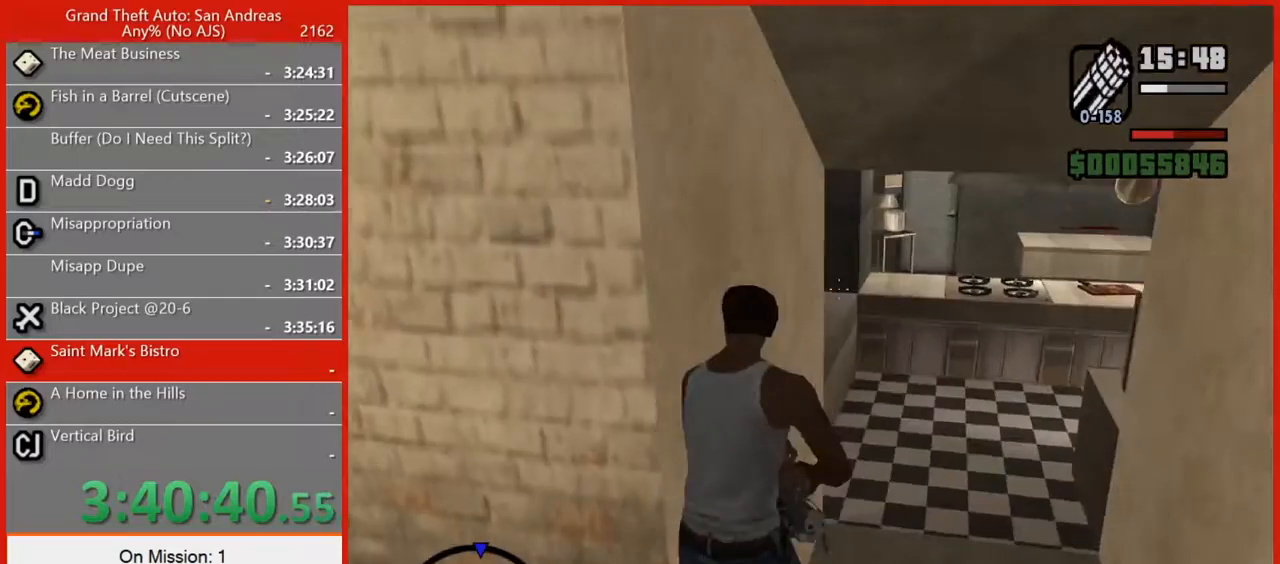
{"keys": ["a", "s"], "mouse": ["right"], "events": [[40, "d", "up"], [100, "a", "down"], [220, "a", "up"], [360, "a", "down"]]}
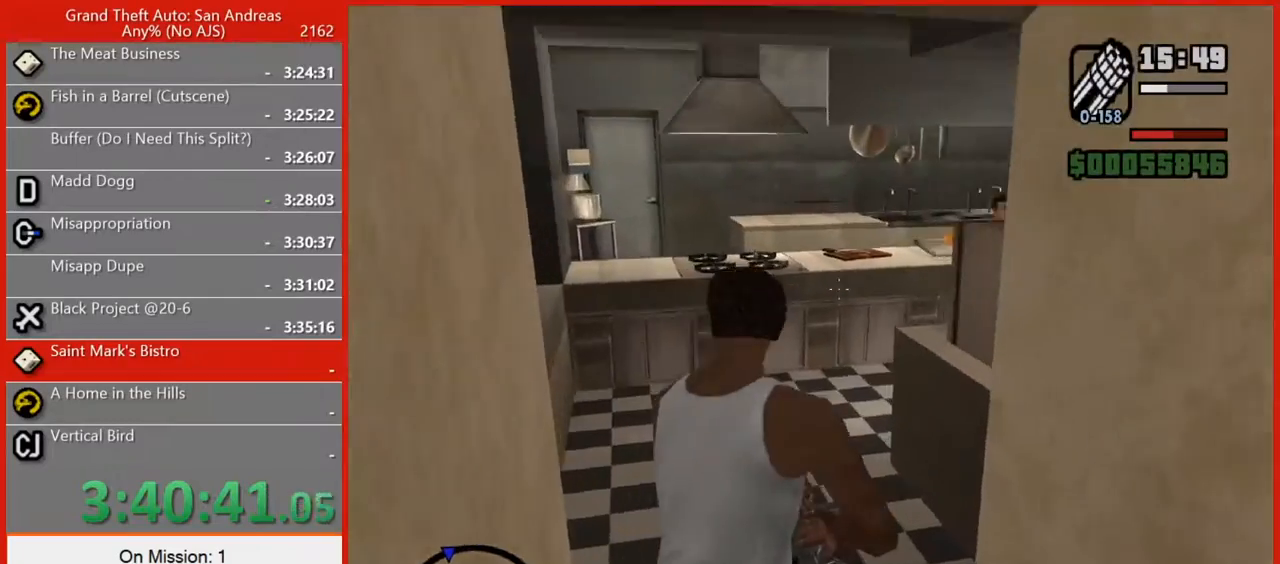
{"keys": ["a", "s"], "mouse": ["right"], "events": []}
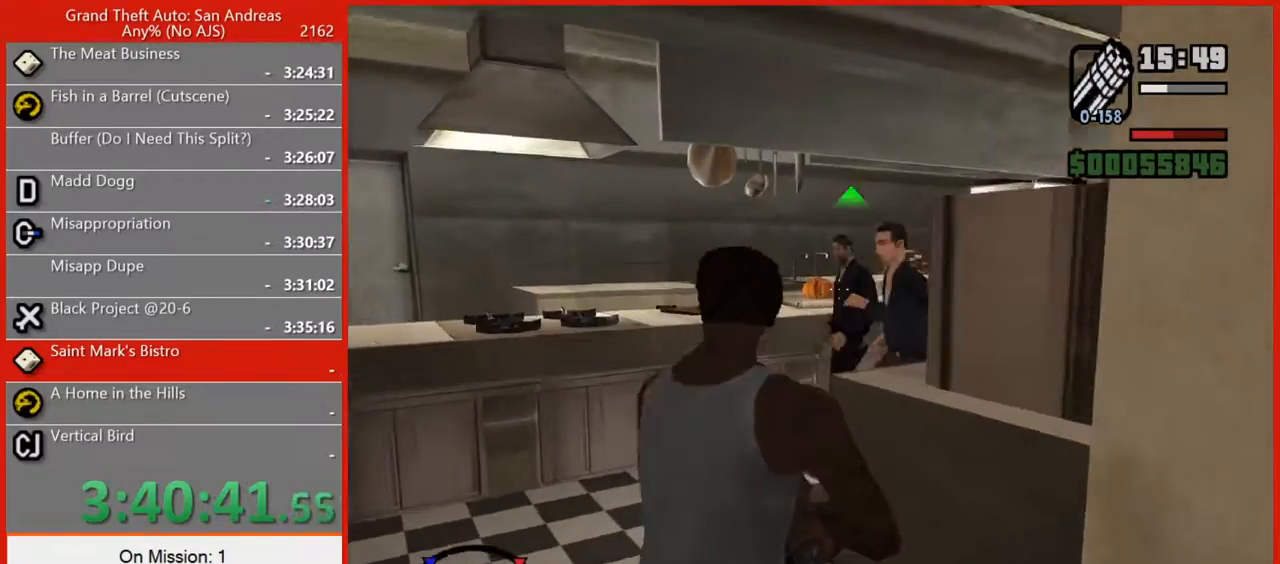
{"keys": ["a", "s"], "mouse": ["right"], "events": [[160, "mouse_left", "down"], [260, "mouse_left", "up"], [300, "mouse_left", "down"], [400, "mouse_left", "up"]]}
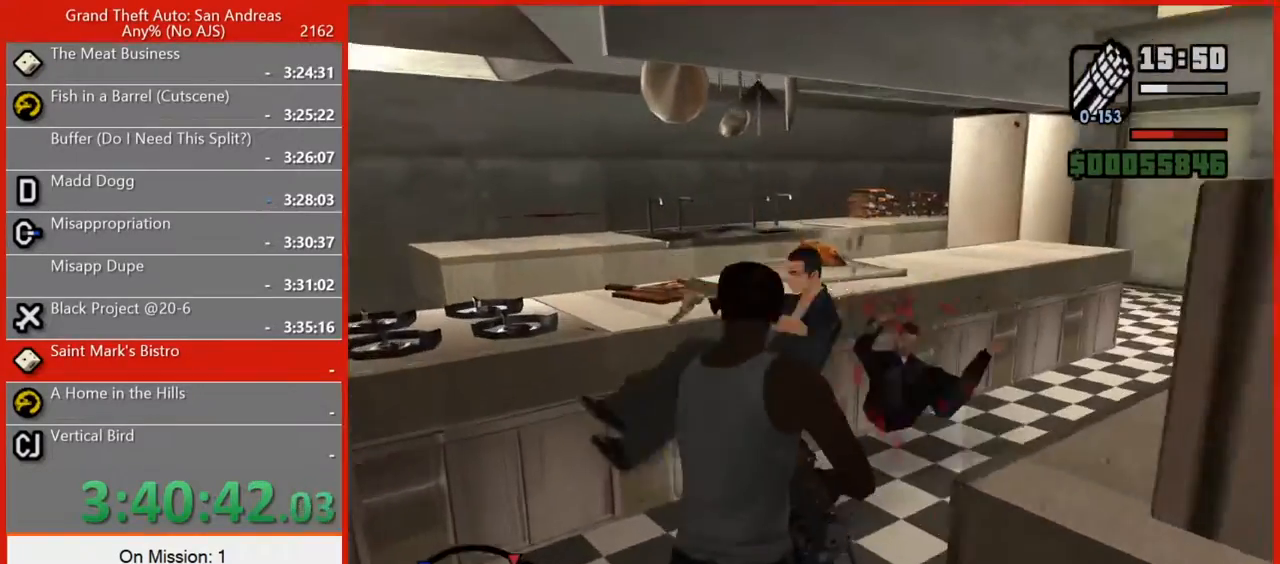
{"keys": ["d", "s"], "mouse": ["right"], "events": [[320, "a", "up"], [440, "d", "down"]]}
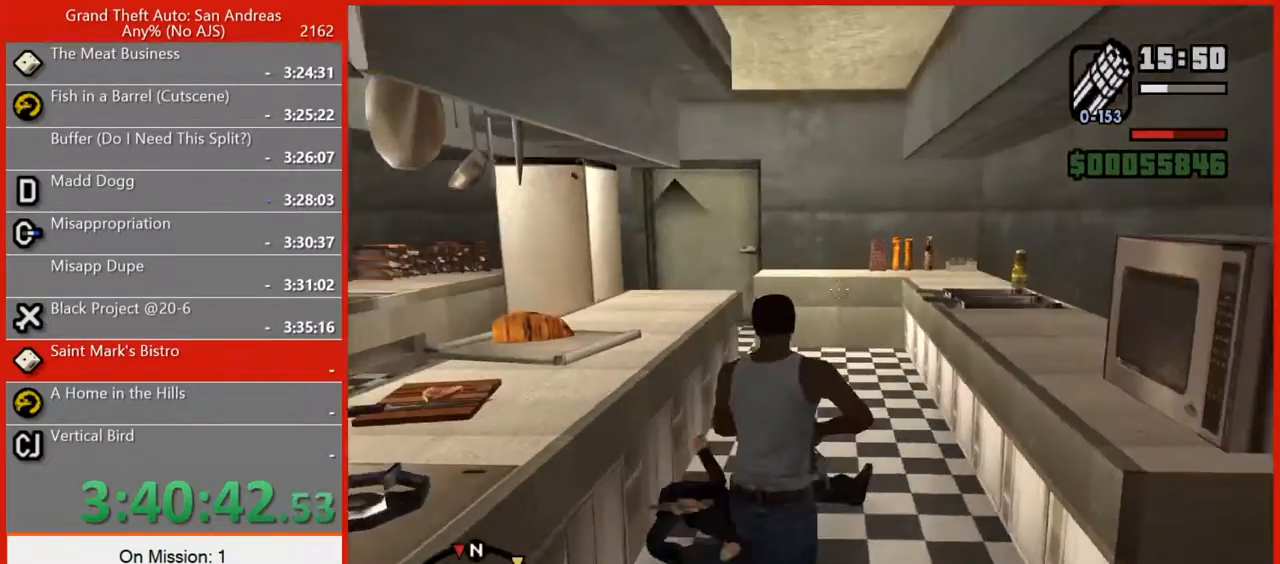
{"keys": ["w"], "mouse": ["right"], "events": [[60, "s", "up"], [200, "w", "down"], [380, "d", "up"]]}
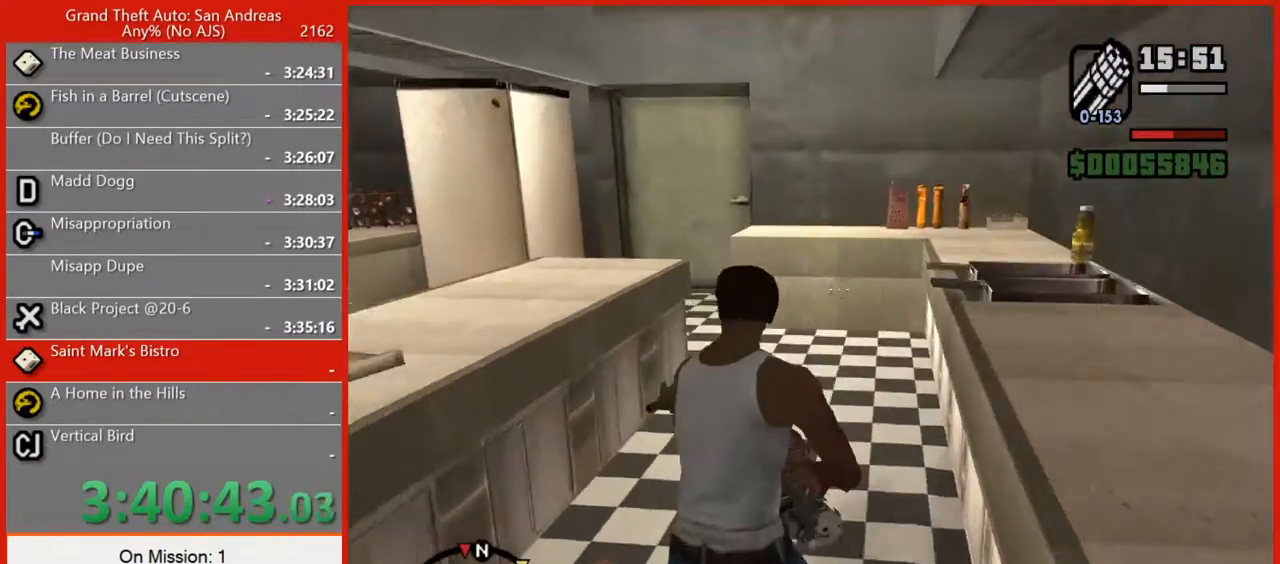
{"keys": ["w"], "mouse": ["right"], "events": []}
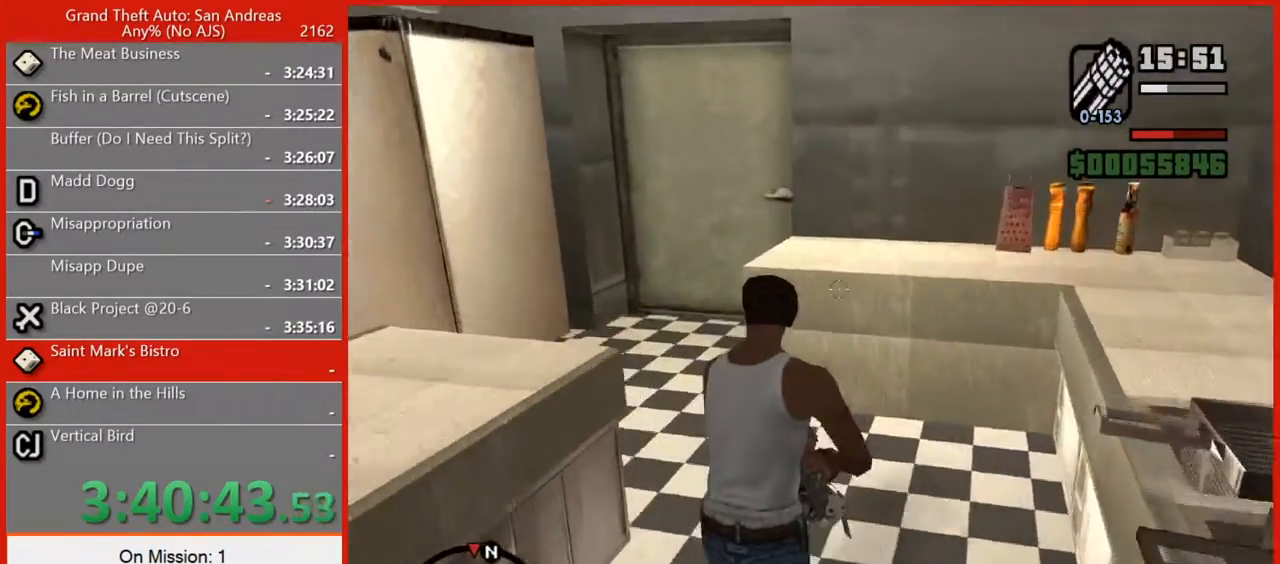
{"keys": ["w"], "mouse": ["right"], "events": []}
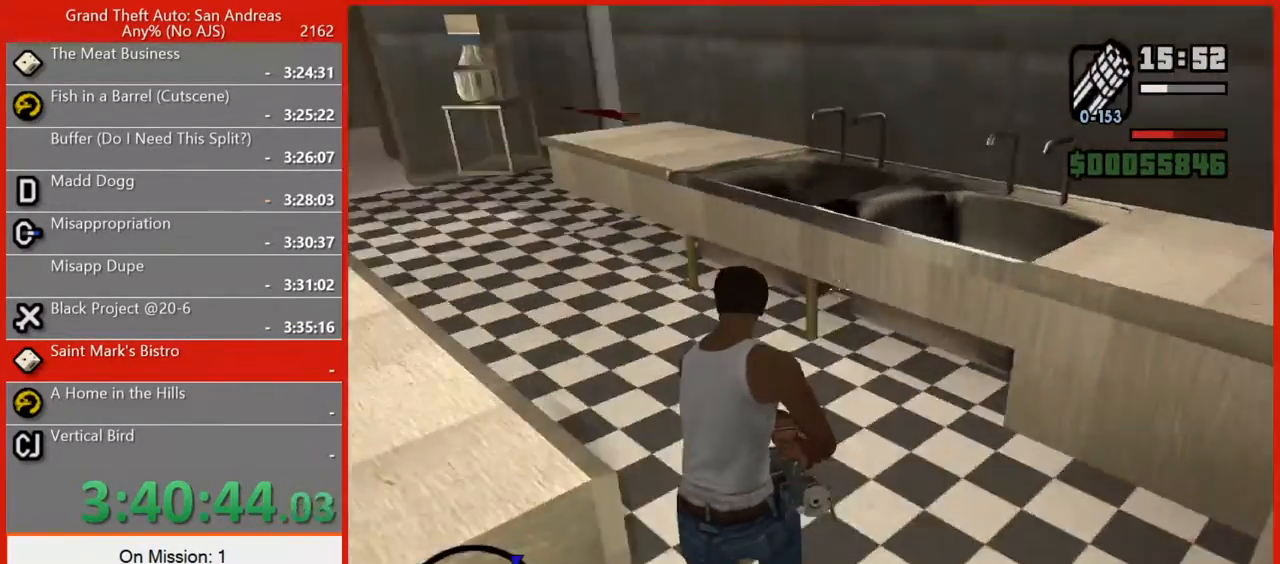
{"keys": ["w"], "mouse": ["right"], "events": []}
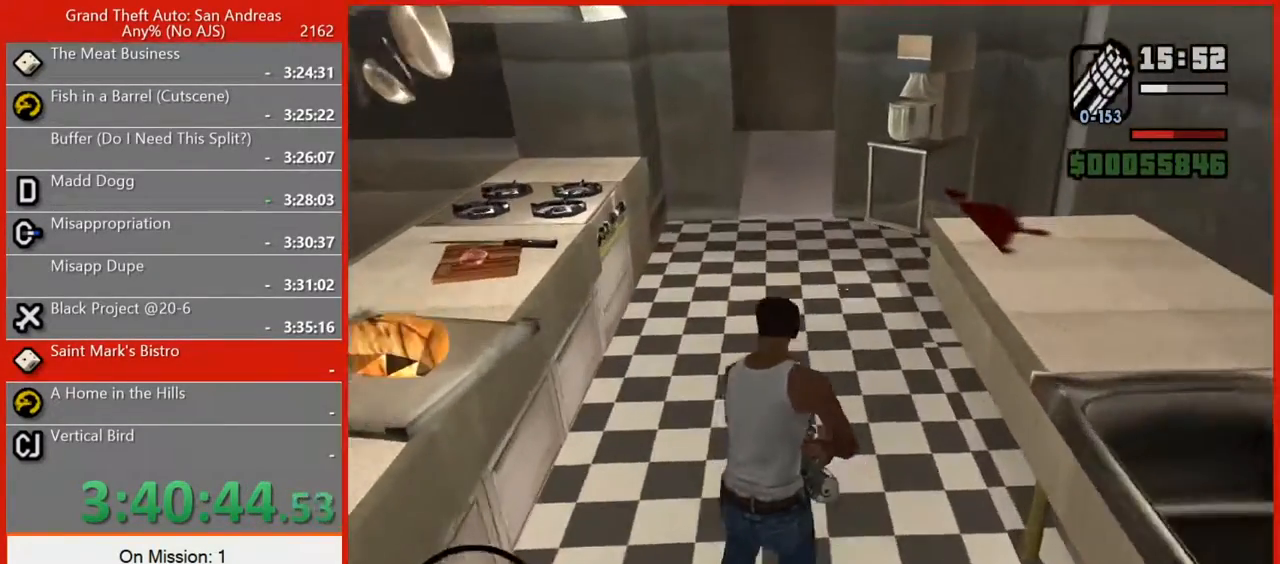
{"keys": ["w"], "mouse": ["right"], "events": []}
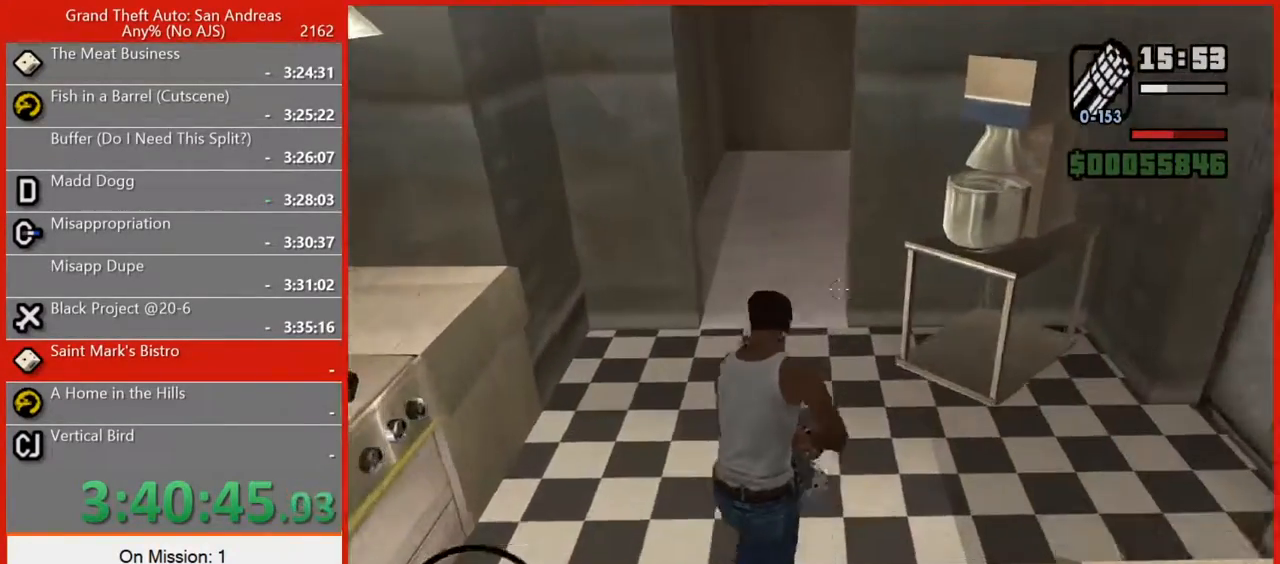
{"keys": ["w"], "mouse": ["right"], "events": []}
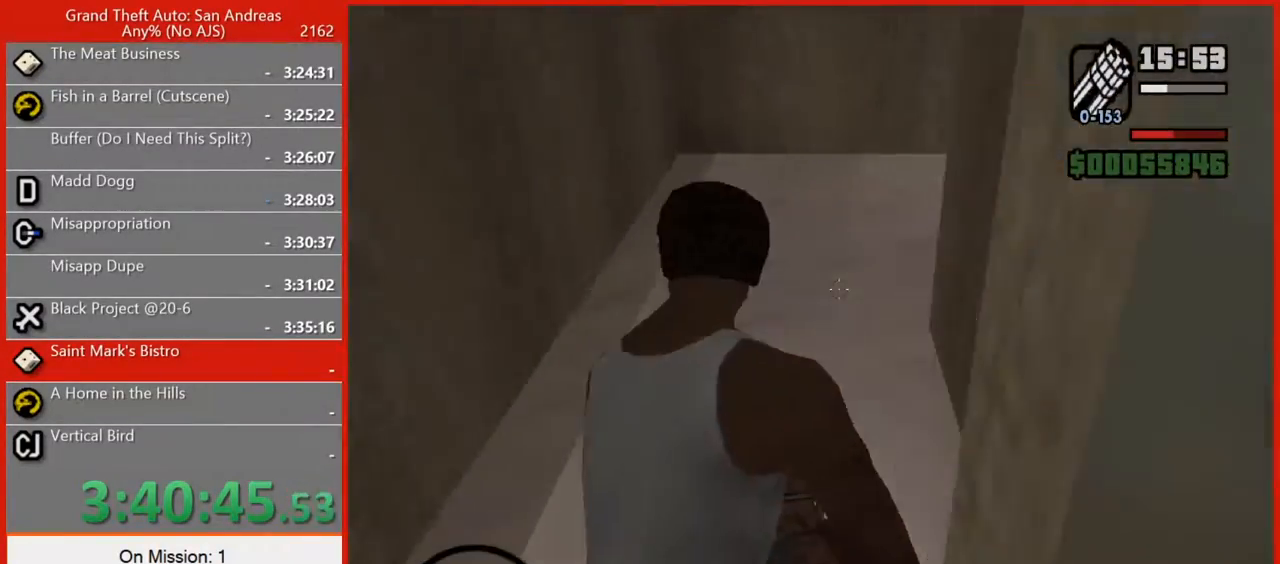
{"keys": ["w"], "mouse": [], "events": [[380, "1", "down"], [420, "mouse_right", "up"], [460, "1", "up"]]}
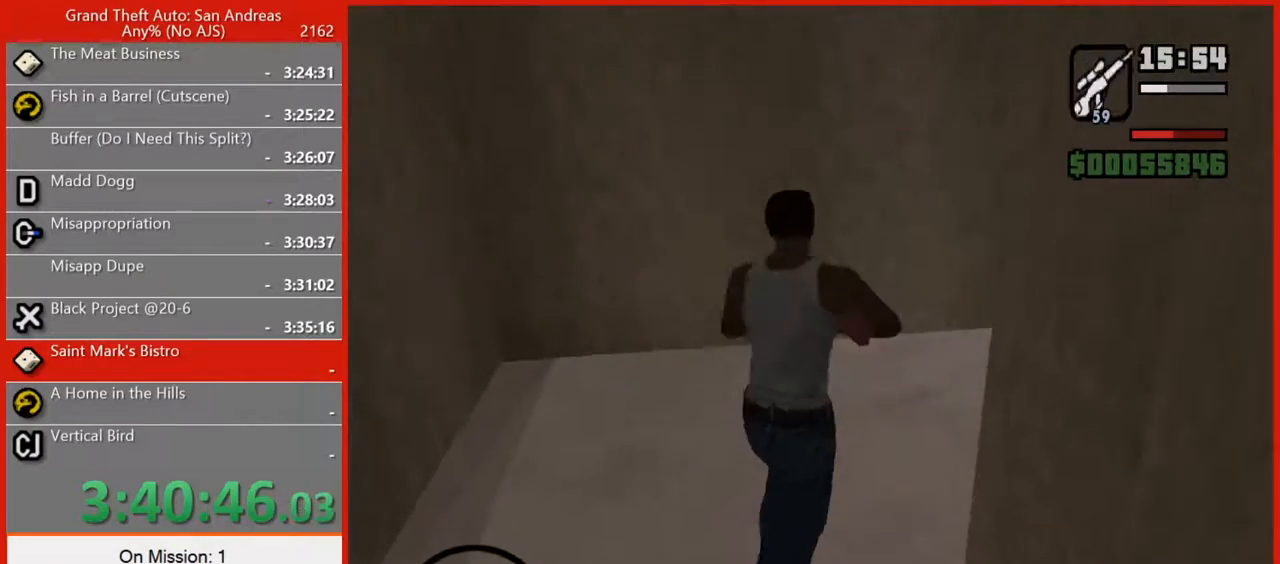
{"keys": ["3", "a", "w"], "mouse": [], "events": [[80, "1", "down"], [160, "1", "up"], [200, "1", "down"], [260, "1", "up"], [340, "a", "down"], [480, "3", "down"]]}
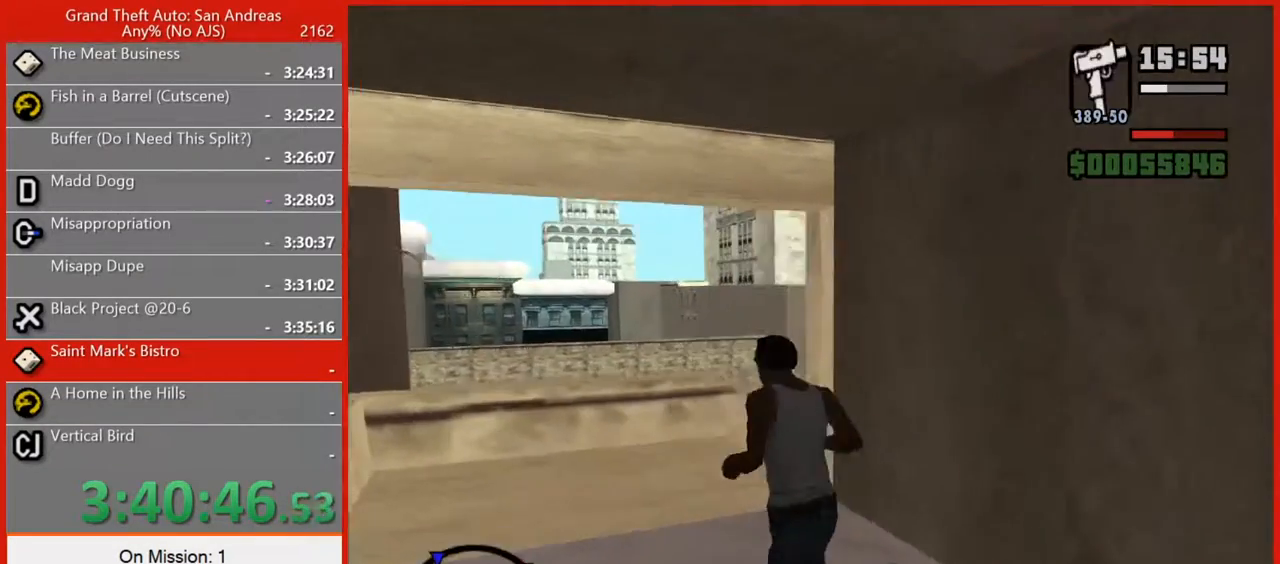
{"keys": [], "mouse": ["right"], "events": [[40, "a", "up"], [80, "3", "up"], [80, "a", "down"], [140, "3", "down"], [220, "3", "up"], [320, "a", "up"], [360, "w", "up"], [440, "mouse_right", "down"]]}
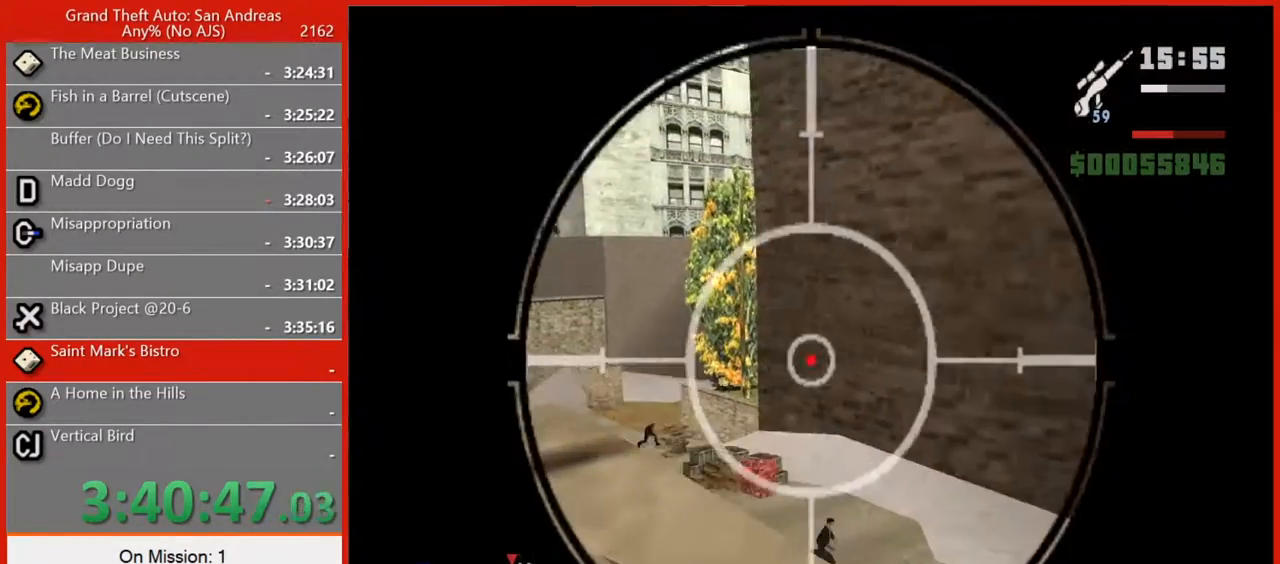
{"keys": ["w"], "mouse": ["right"], "events": [[100, "w", "down"]]}
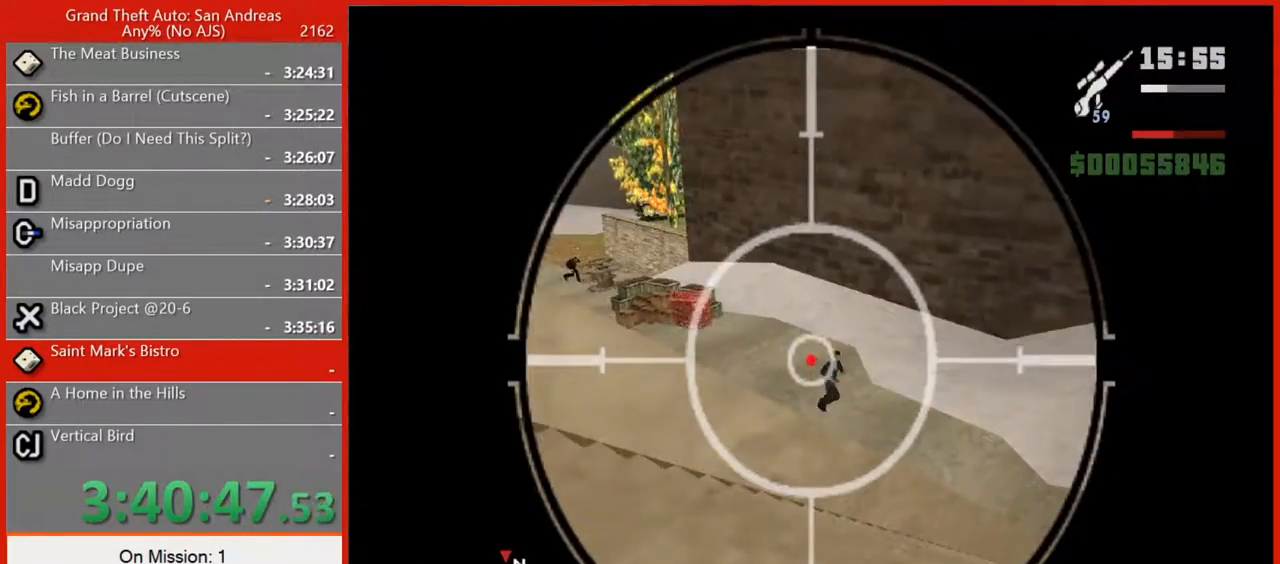
{"keys": [], "mouse": ["right"], "events": [[200, "w", "up"]]}
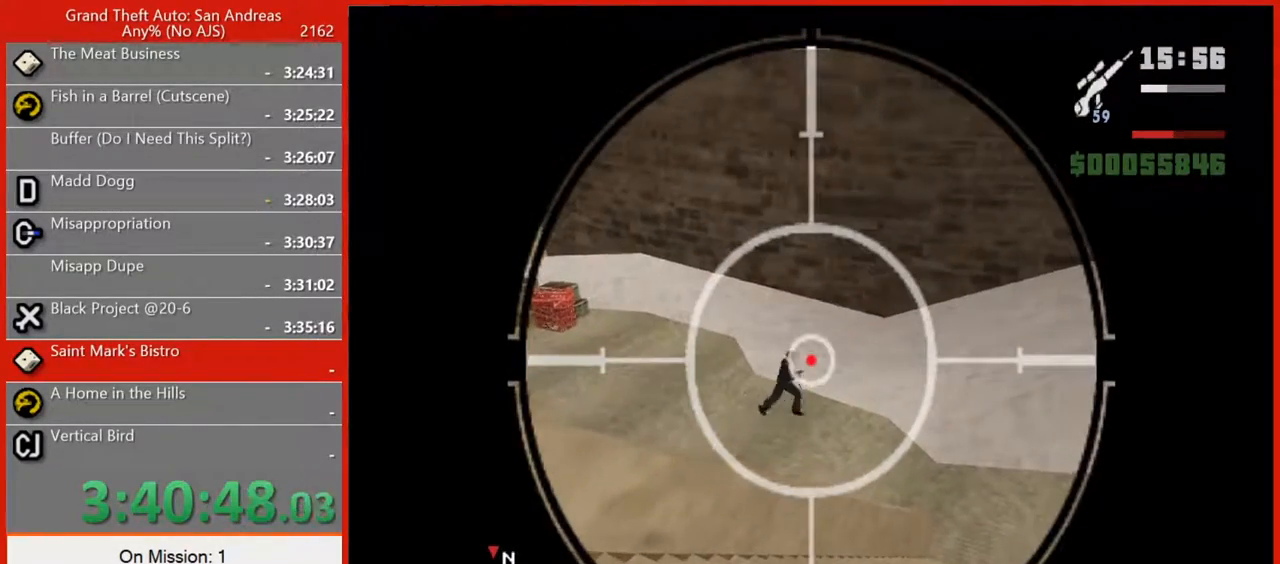
{"keys": [], "mouse": ["right"], "events": [[80, "mouse_left", "down"], [180, "mouse_left", "up"]]}
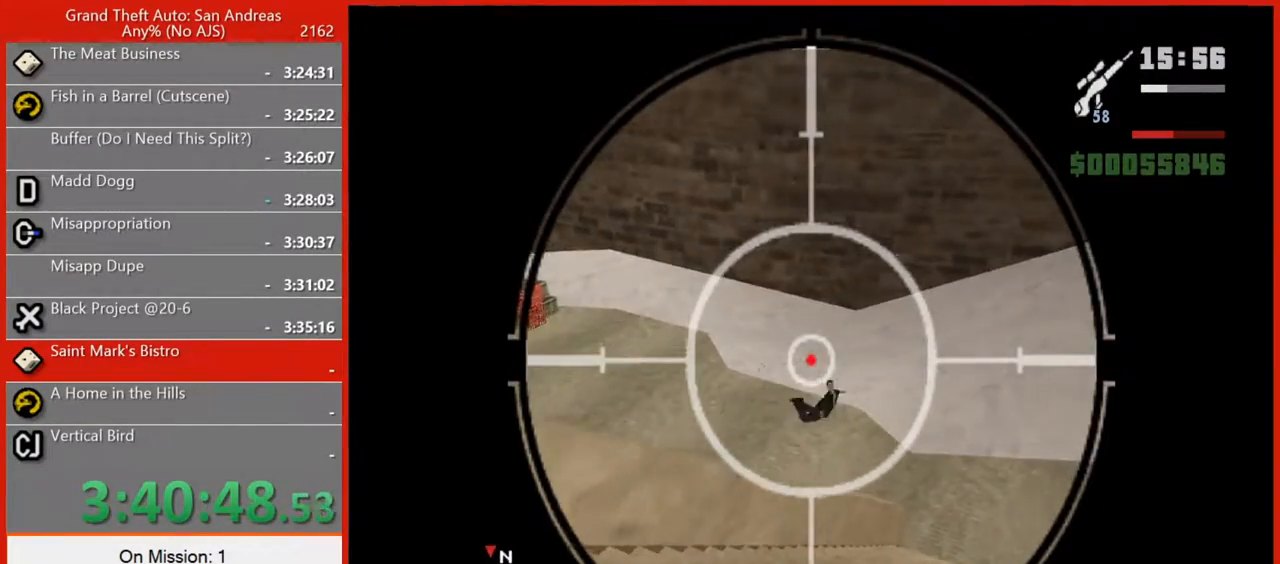
{"keys": ["w"], "mouse": ["right"], "events": [[100, "w", "down"]]}
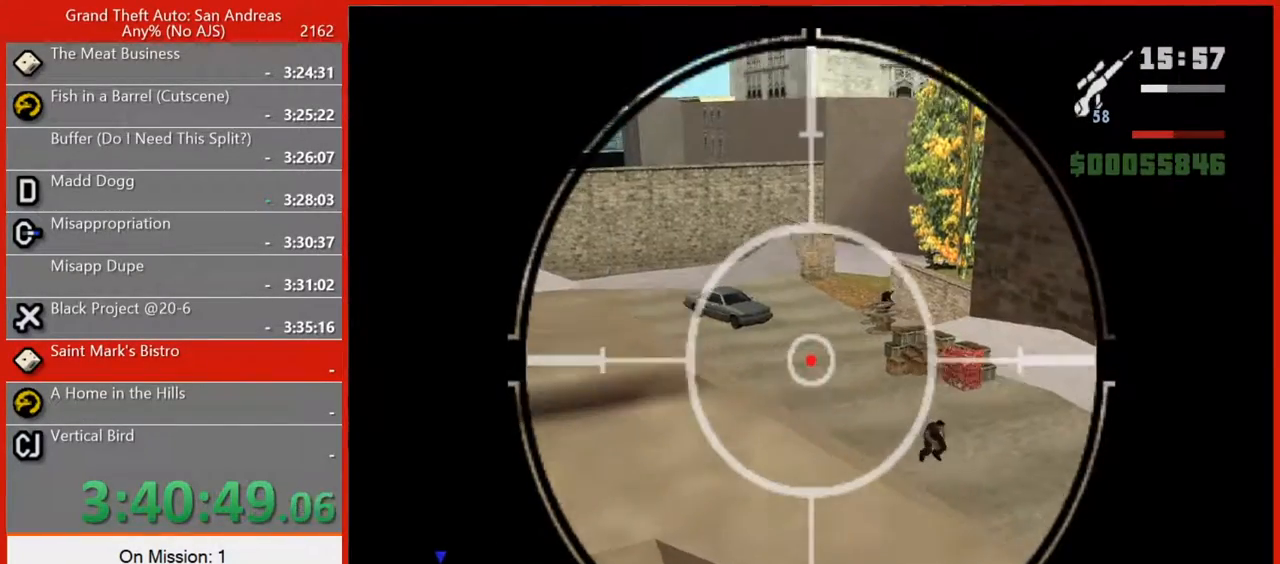
{"keys": [], "mouse": ["right"], "events": [[260, "w", "up"]]}
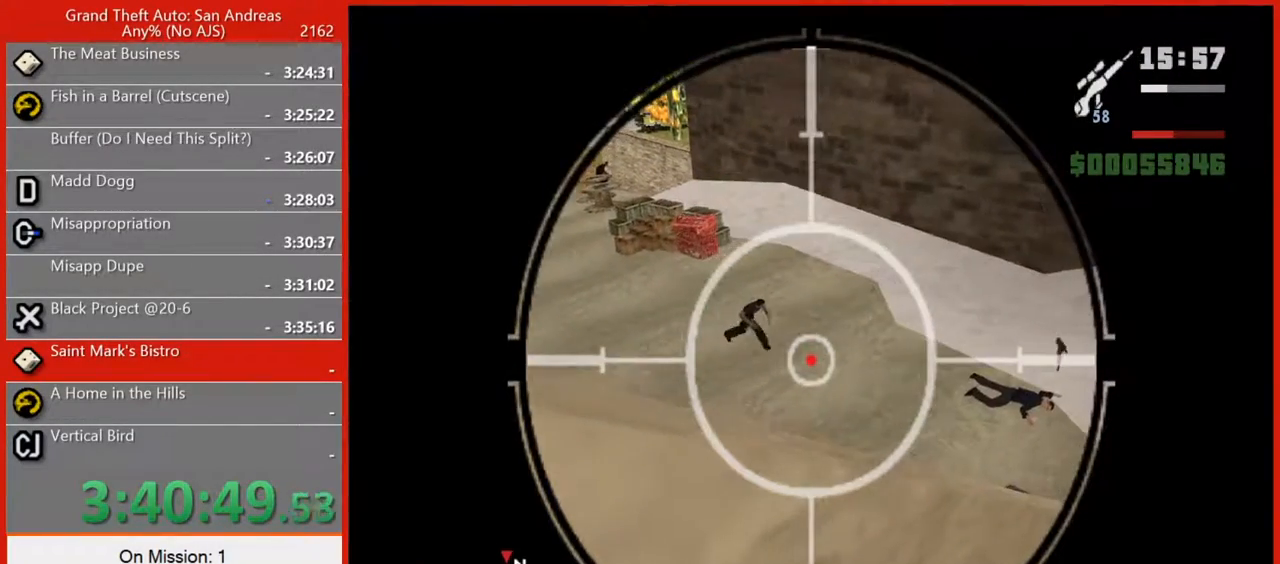
{"keys": [], "mouse": ["right"], "events": [[360, "mouse_left", "down"], [460, "mouse_left", "up"]]}
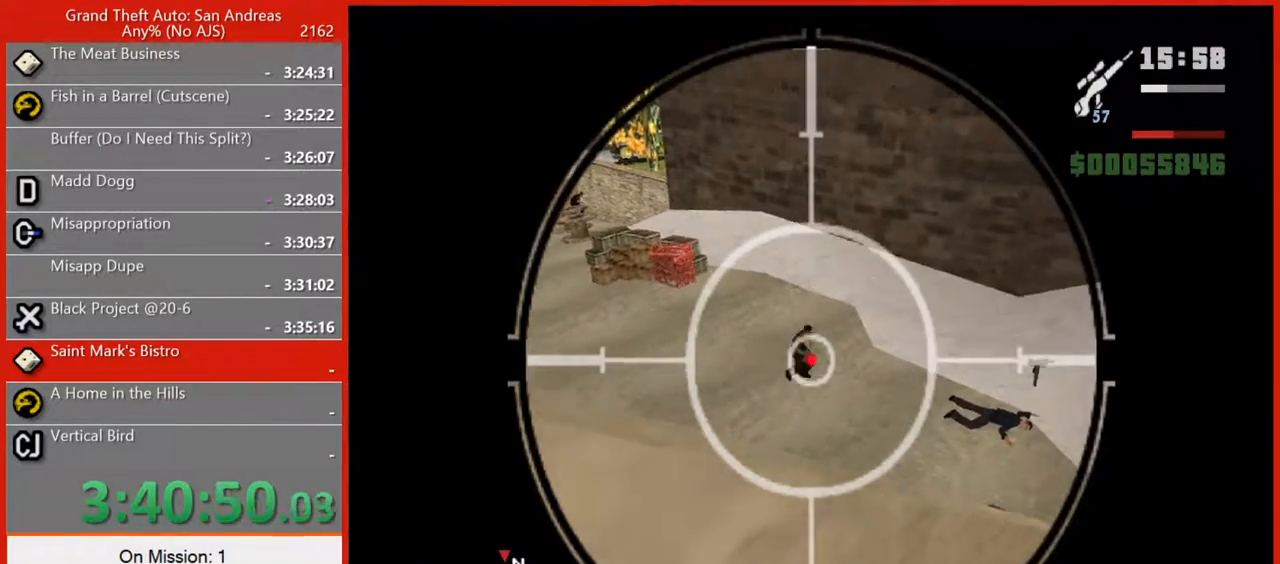
{"keys": ["w"], "mouse": ["right"], "events": [[460, "w", "down"]]}
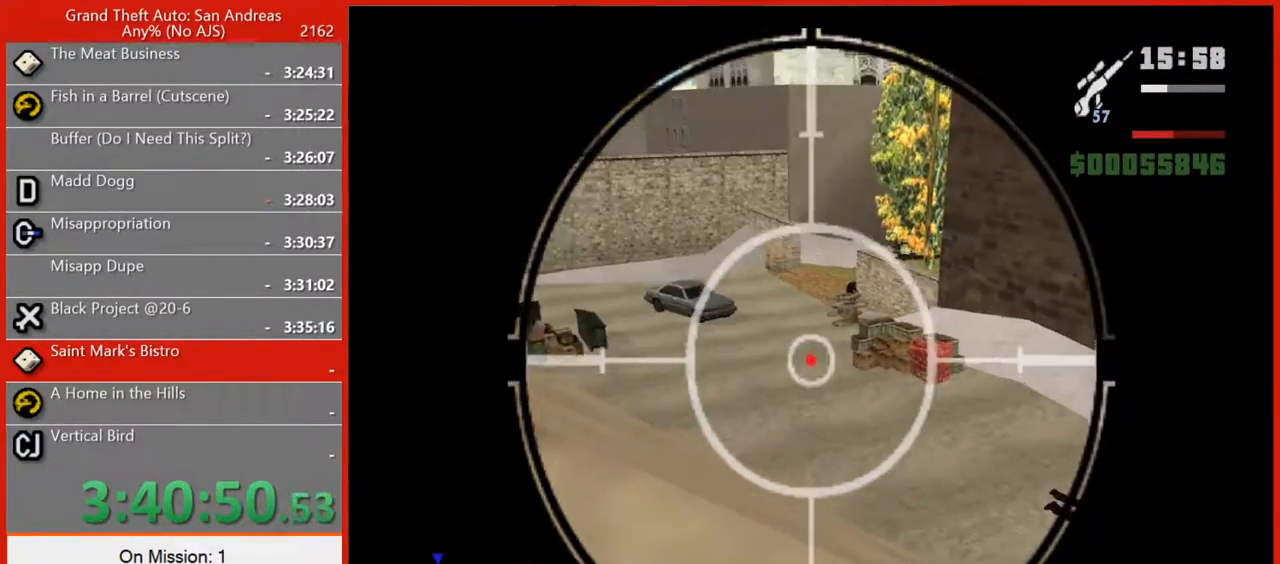
{"keys": [], "mouse": ["right"], "events": [[300, "w", "up"]]}
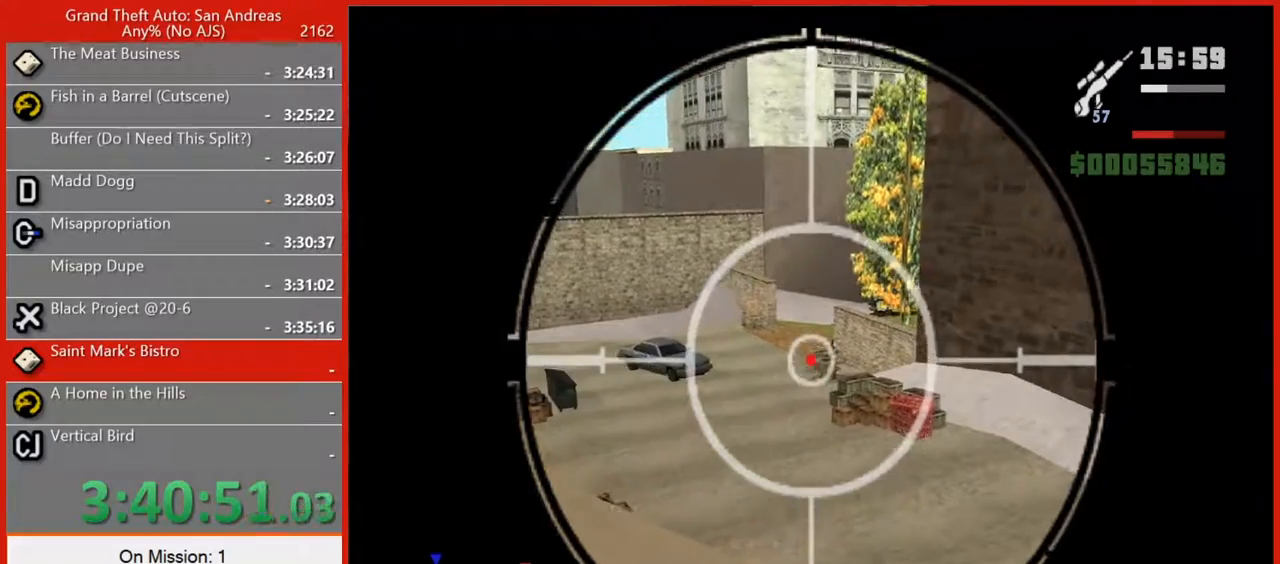
{"keys": ["w"], "mouse": ["right"], "events": [[180, "w", "down"]]}
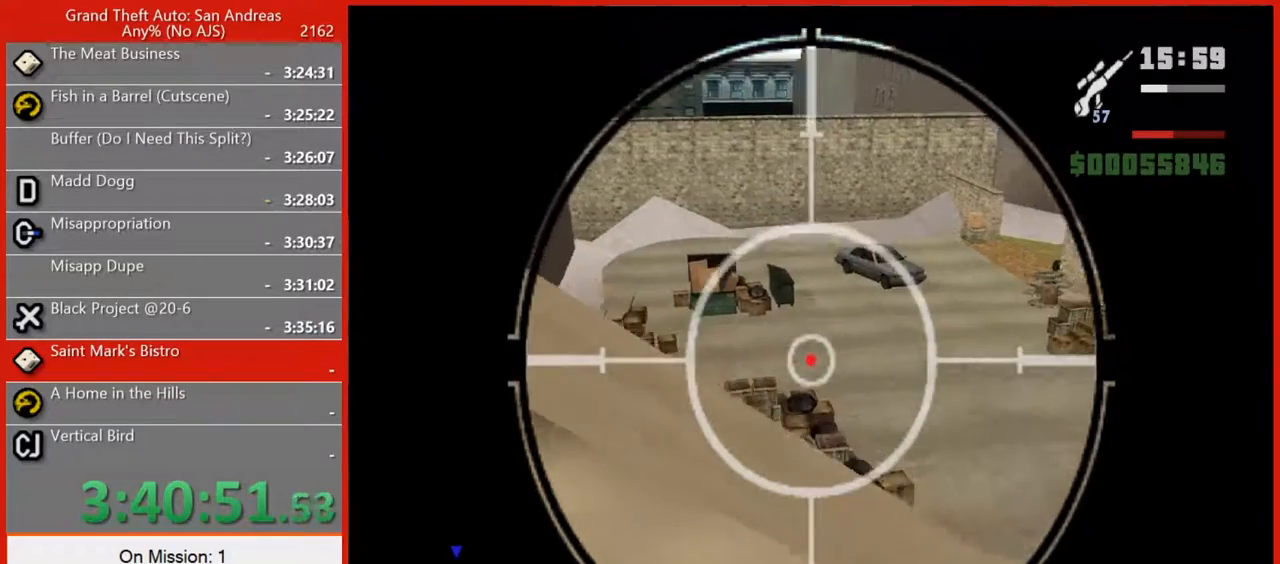
{"keys": [], "mouse": ["right", "wheel_up"], "events": [[320, "w", "up"], [460, "mouse_wheel_up", "down"]]}
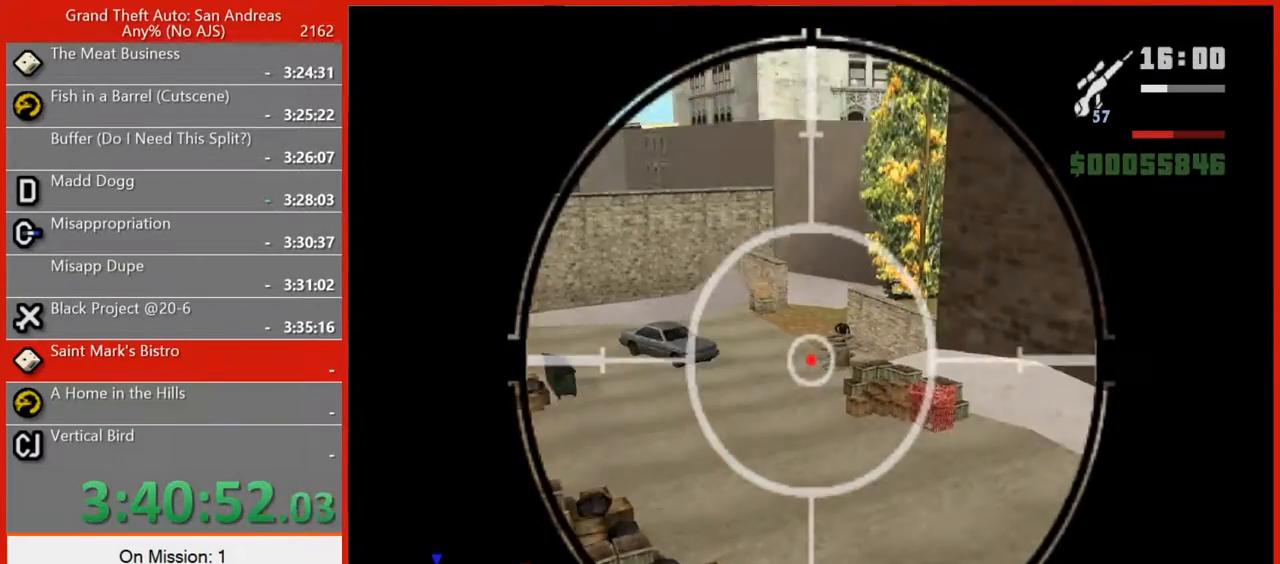
{"keys": [], "mouse": ["right", "wheel_up"], "events": [[120, "mouse_wheel_up", "up"], [160, "mouse_wheel_up", "down"], [220, "mouse_wheel_up", "up"], [380, "mouse_wheel_up", "down"]]}
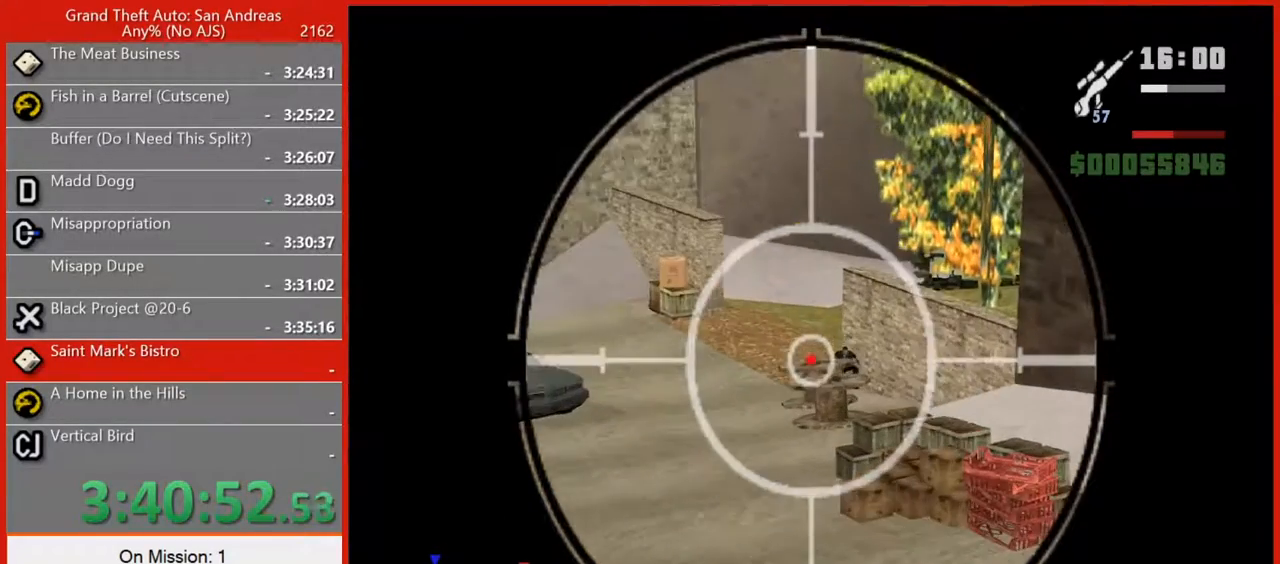
{"keys": [], "mouse": ["right"], "events": [[40, "mouse_wheel_up", "up"]]}
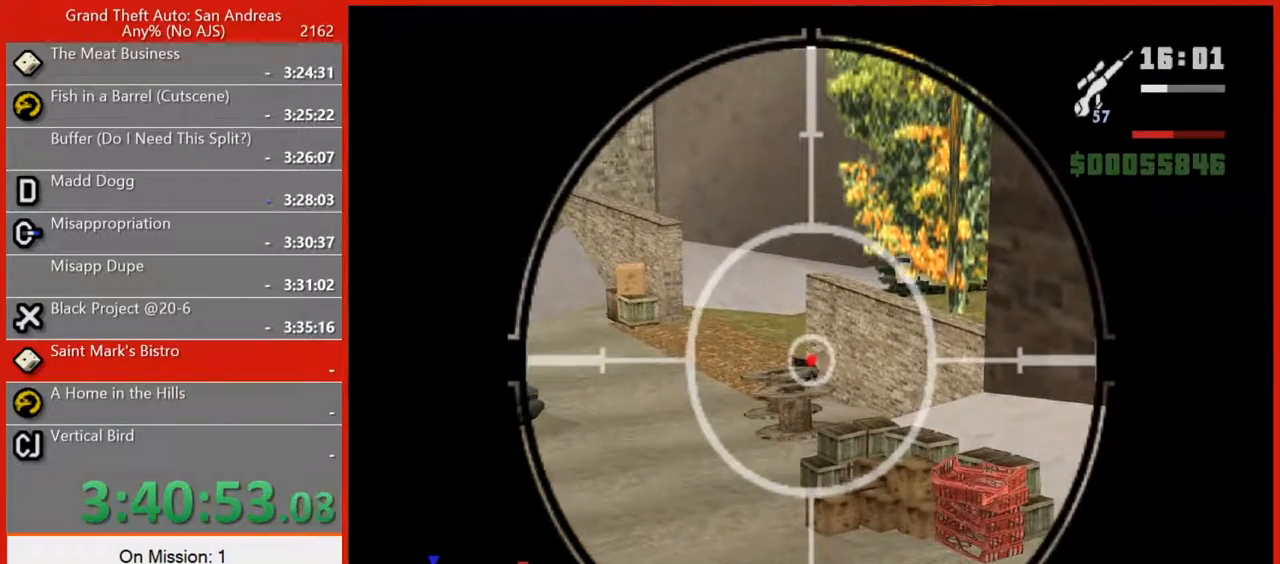
{"keys": [], "mouse": ["right"], "events": [[240, "mouse_left", "down"], [380, "mouse_left", "up"]]}
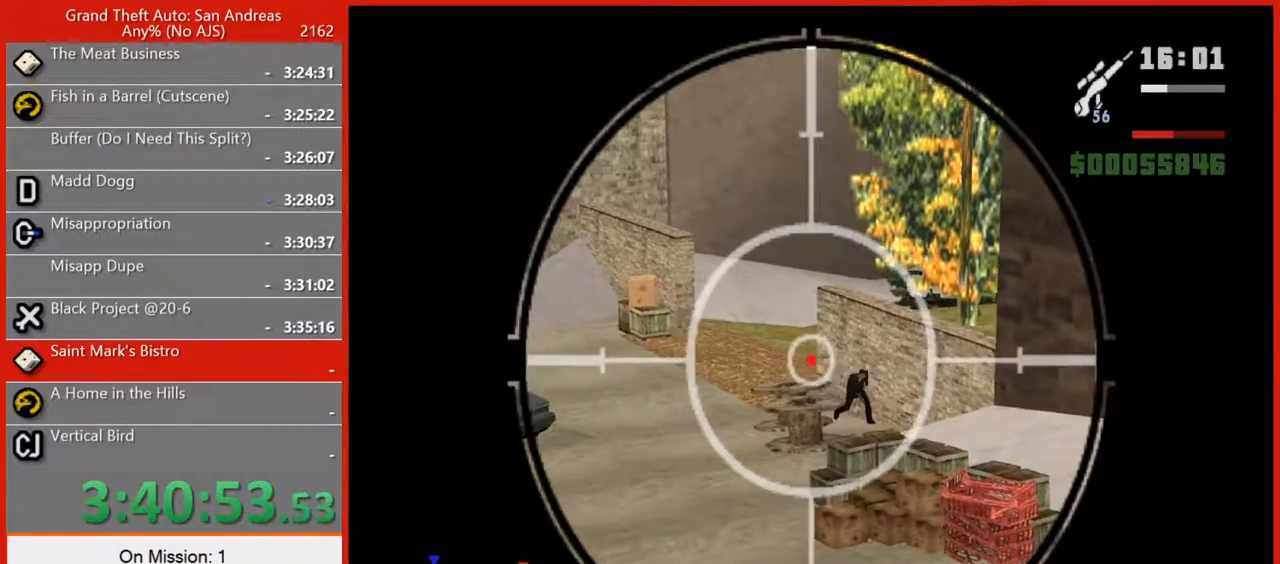
{"keys": [], "mouse": ["right"], "events": []}
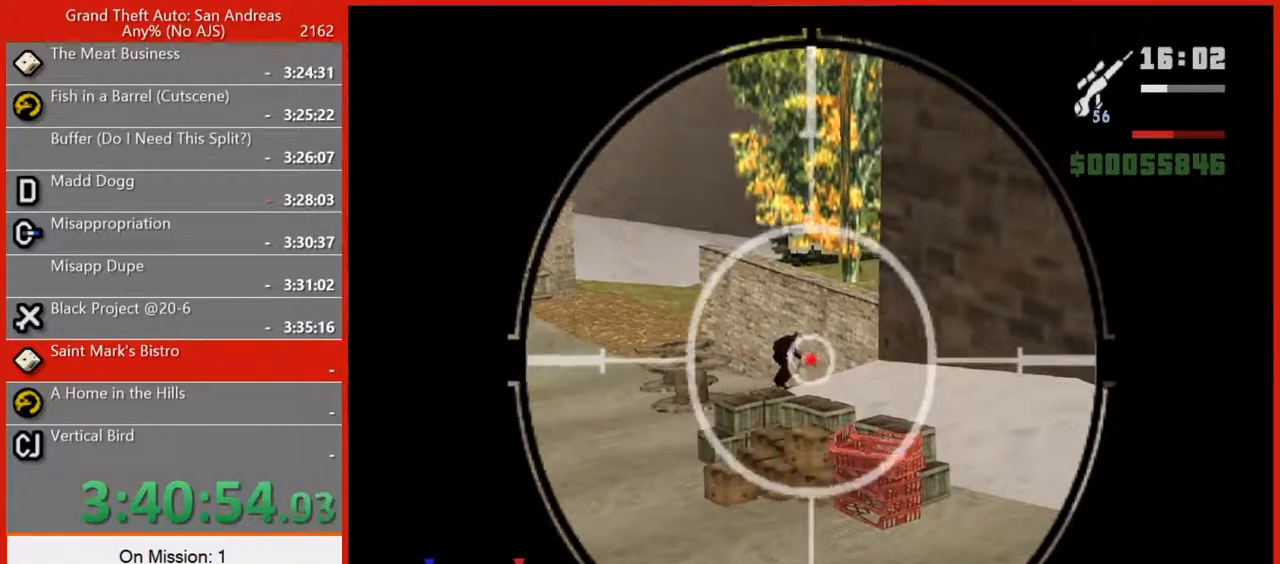
{"keys": [], "mouse": ["right"], "events": []}
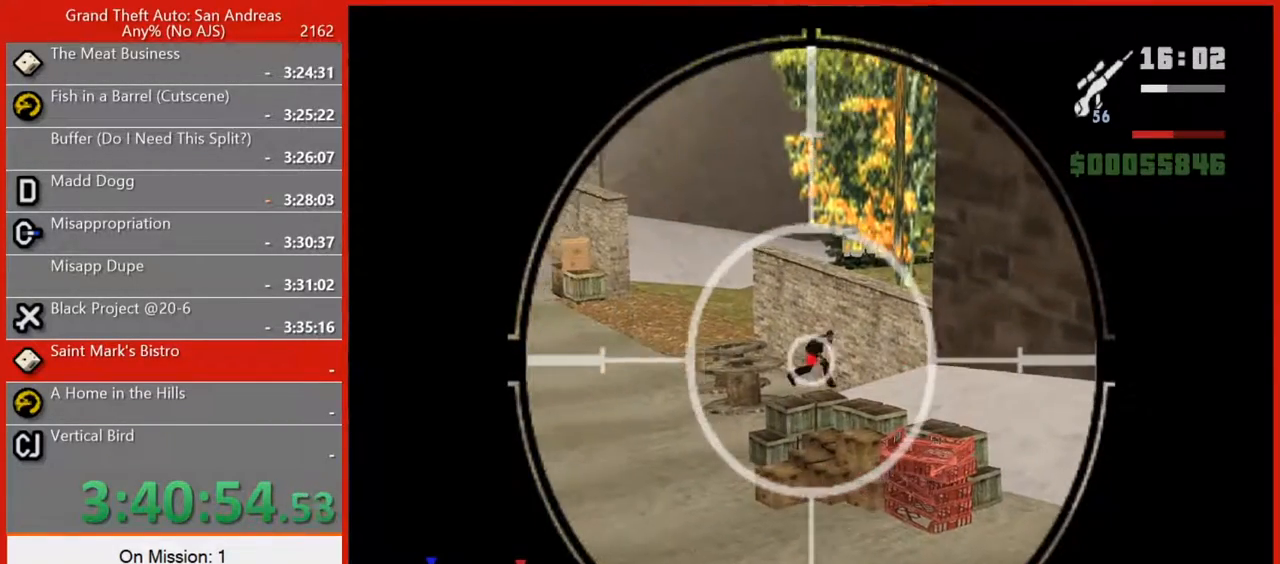
{"keys": [], "mouse": ["right"], "events": [[240, "mouse_left", "down"], [320, "mouse_left", "up"]]}
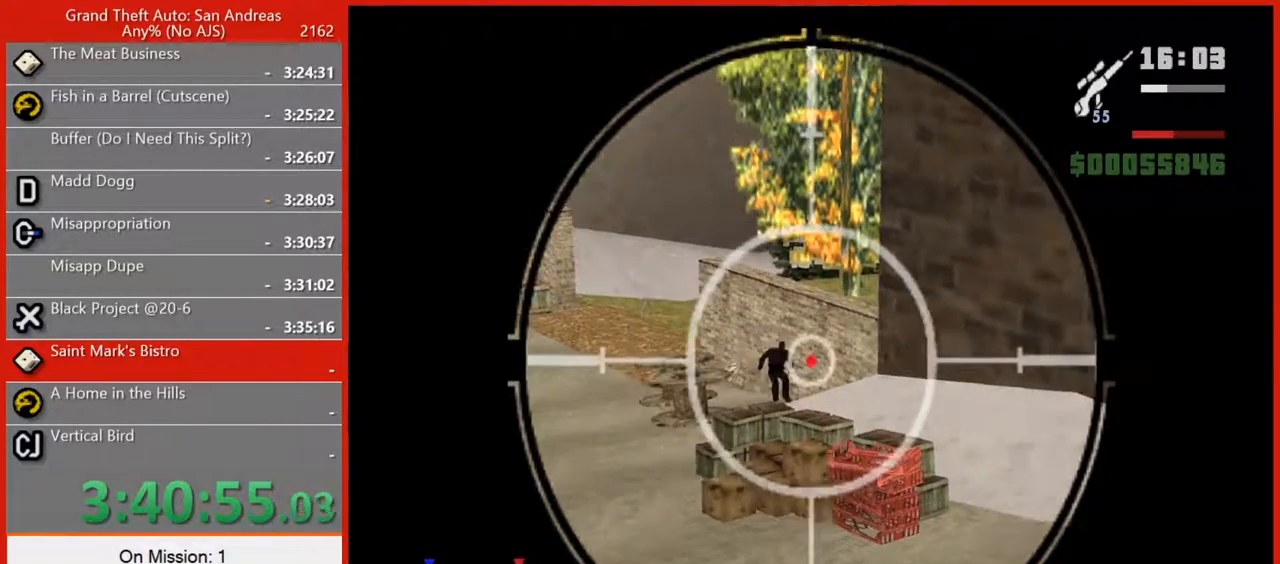
{"keys": [], "mouse": ["right"], "events": []}